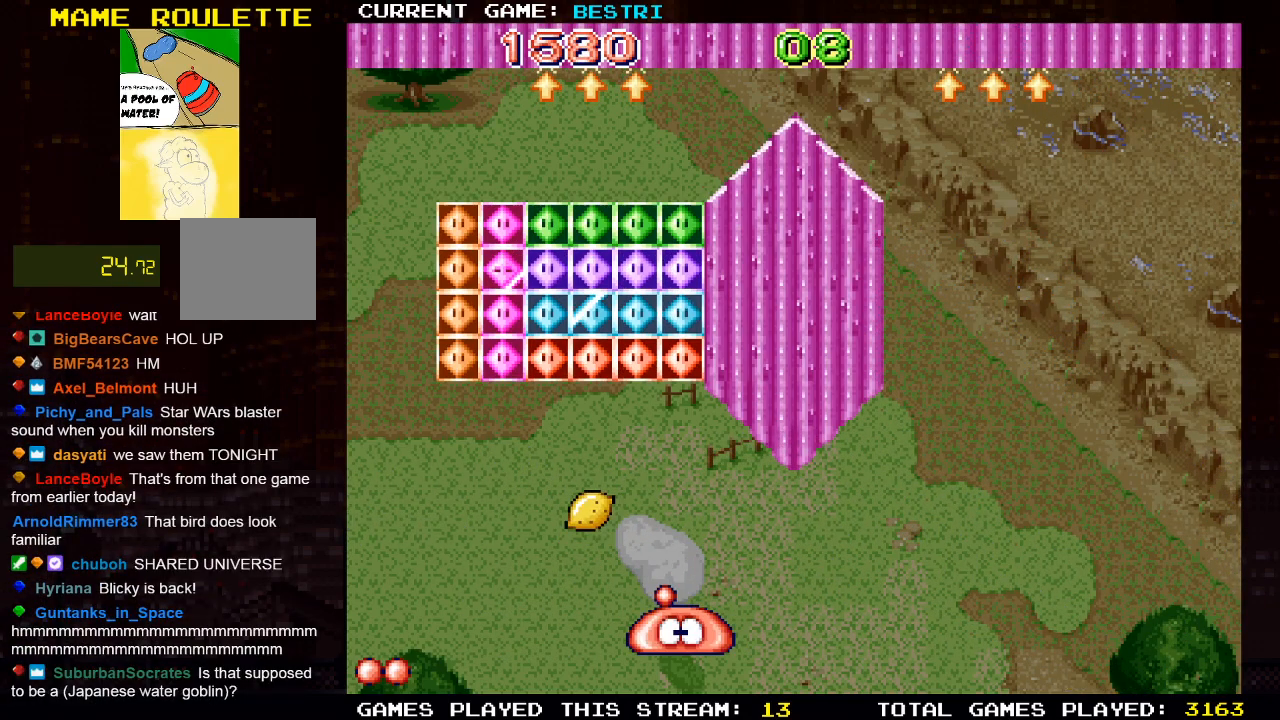
Gameplay with a controller (PlayStation layout); each line is a JSON object with the inputs held at the frame after it. "events" lists button and stick changes between this image and that frame as [ms after this image, input, new state], when the widget could be followed in between.
{"buttons": ["DPAD_LEFT"], "left_stick": "center", "right_stick": "center", "events": [[83, "DPAD_LEFT", "down"], [350, "DPAD_LEFT", "up"], [450, "DPAD_LEFT", "down"]]}
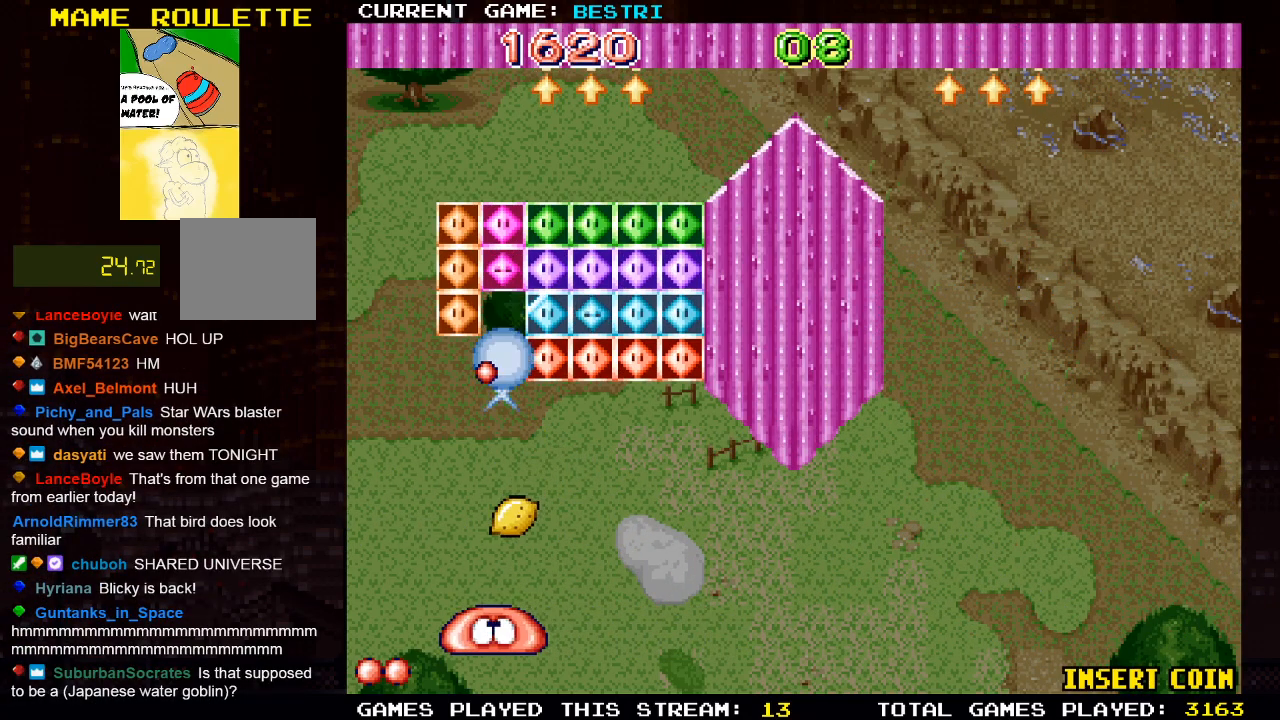
{"buttons": [], "left_stick": "center", "right_stick": "center", "events": [[17, "DPAD_LEFT", "up"], [117, "DPAD_LEFT", "down"], [267, "DPAD_LEFT", "up"]]}
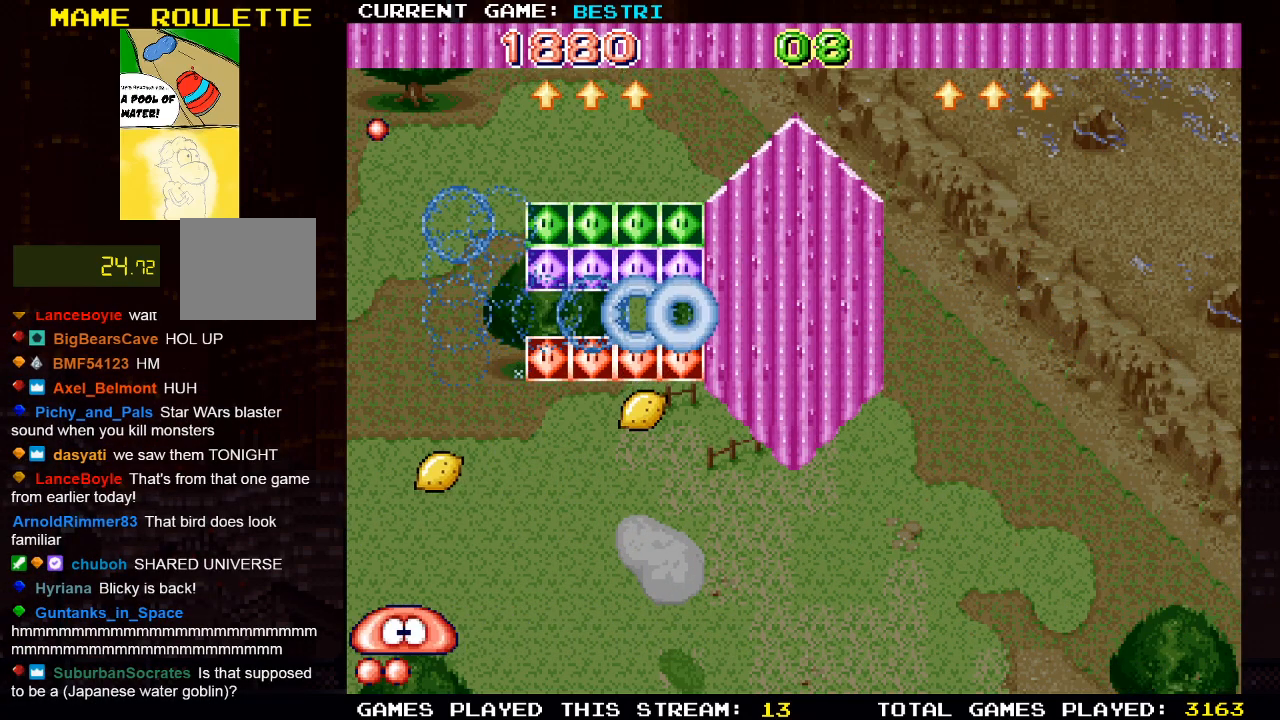
{"buttons": ["DPAD_RIGHT"], "left_stick": "center", "right_stick": "center", "events": [[500, "DPAD_RIGHT", "down"]]}
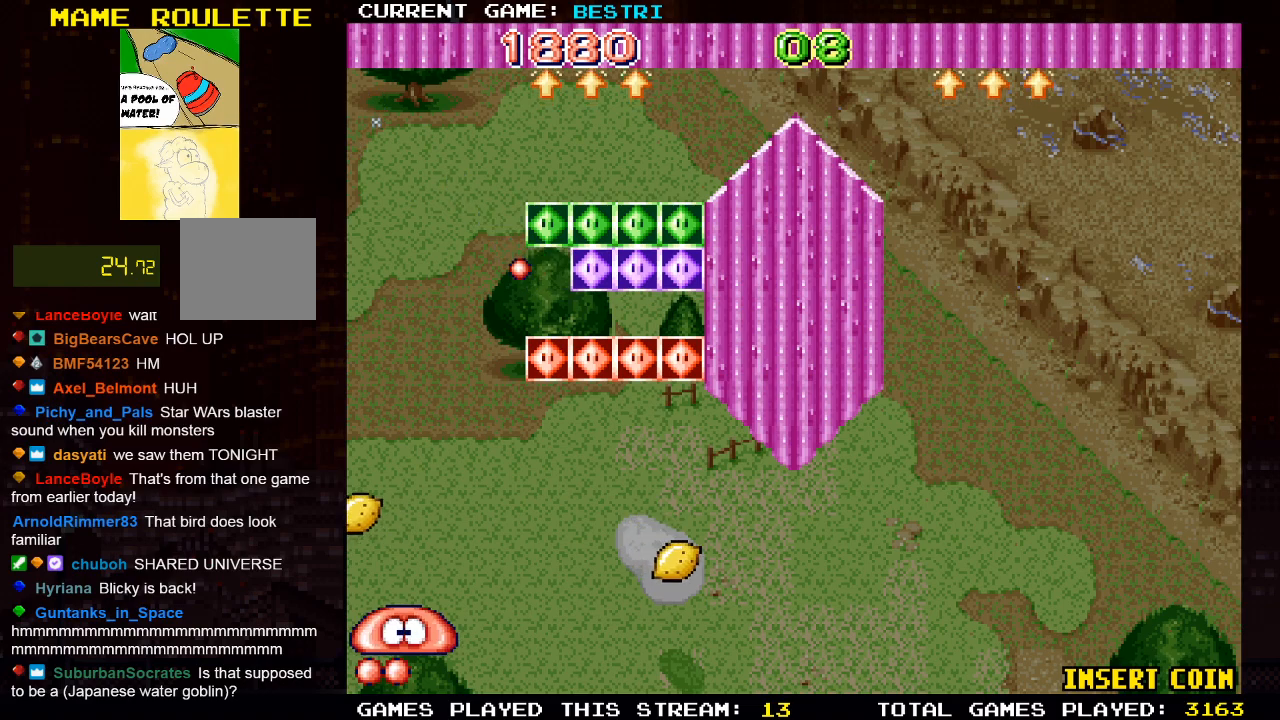
{"buttons": ["CROSS"], "left_stick": "center", "right_stick": "center", "events": [[150, "DPAD_RIGHT", "up"], [283, "DPAD_LEFT", "down"], [417, "DPAD_LEFT", "up"], [450, "CROSS", "down"]]}
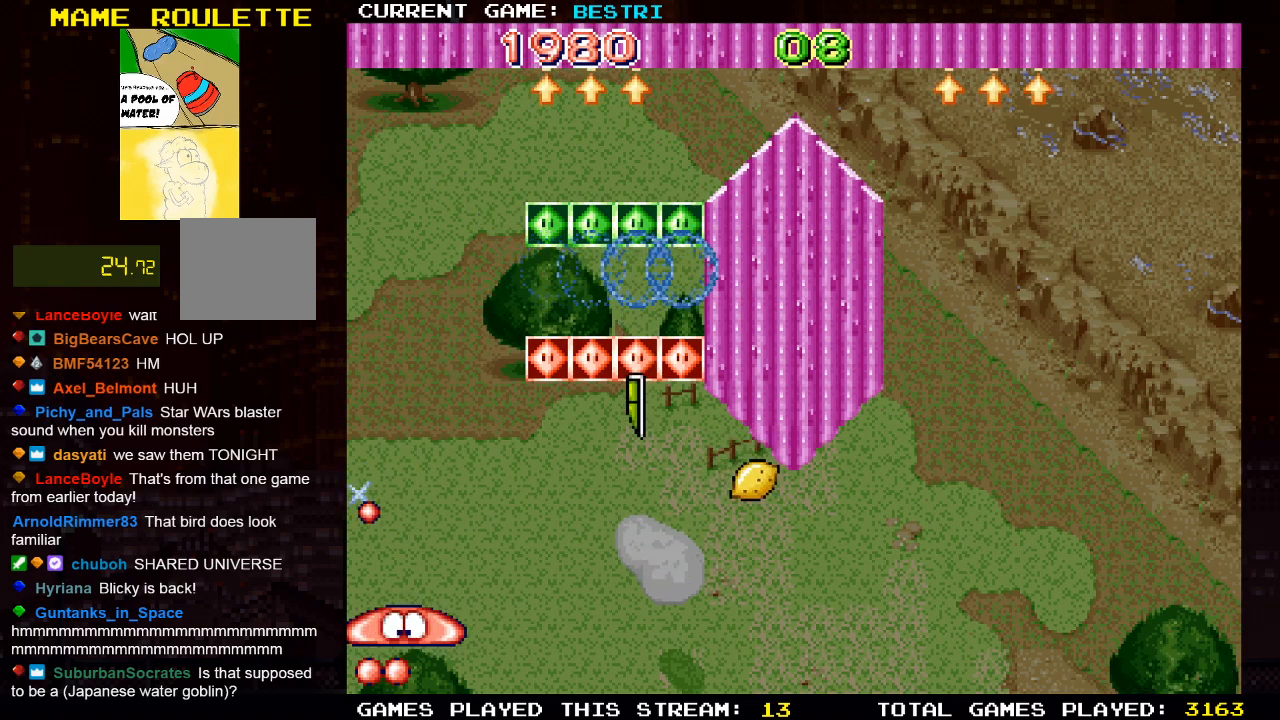
{"buttons": ["DPAD_RIGHT"], "left_stick": "center", "right_stick": "center", "events": [[267, "CROSS", "up"], [267, "DPAD_RIGHT", "down"]]}
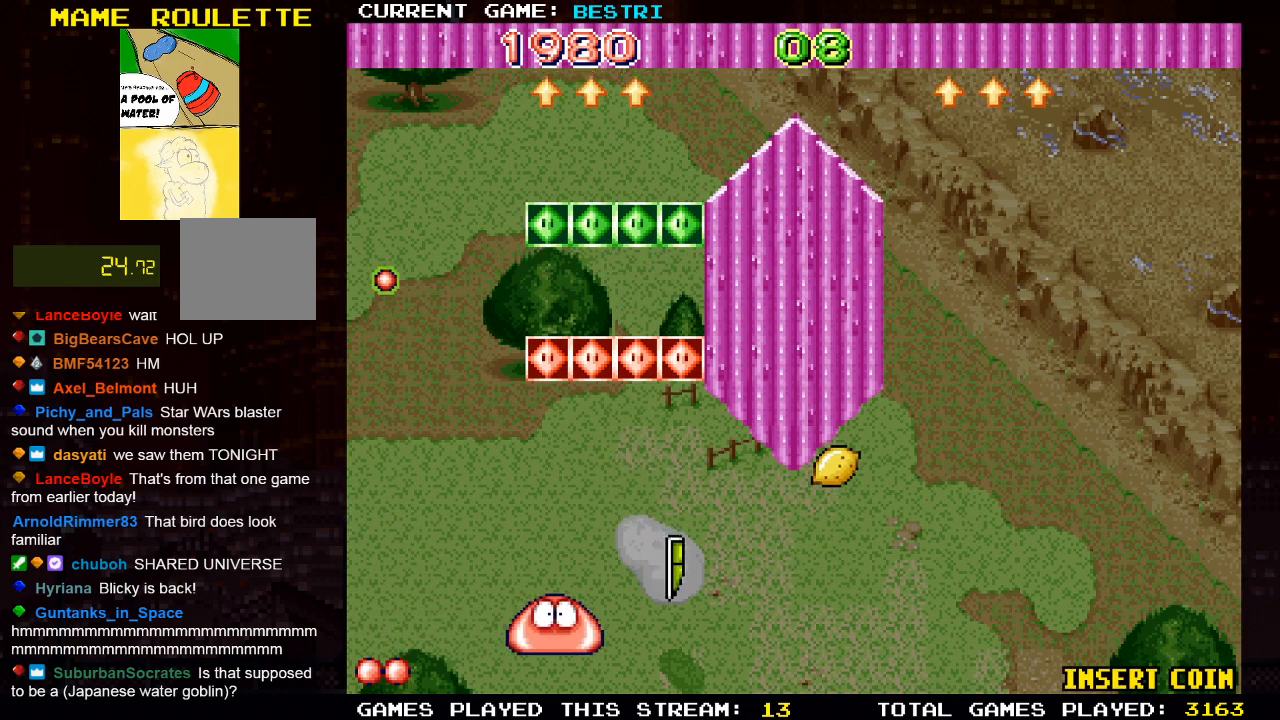
{"buttons": ["DPAD_LEFT"], "left_stick": "center", "right_stick": "center", "events": [[33, "DPAD_RIGHT", "up"], [200, "DPAD_RIGHT", "down"], [217, "CROSS", "down"], [333, "DPAD_RIGHT", "up"], [417, "DPAD_LEFT", "down"], [467, "CROSS", "up"]]}
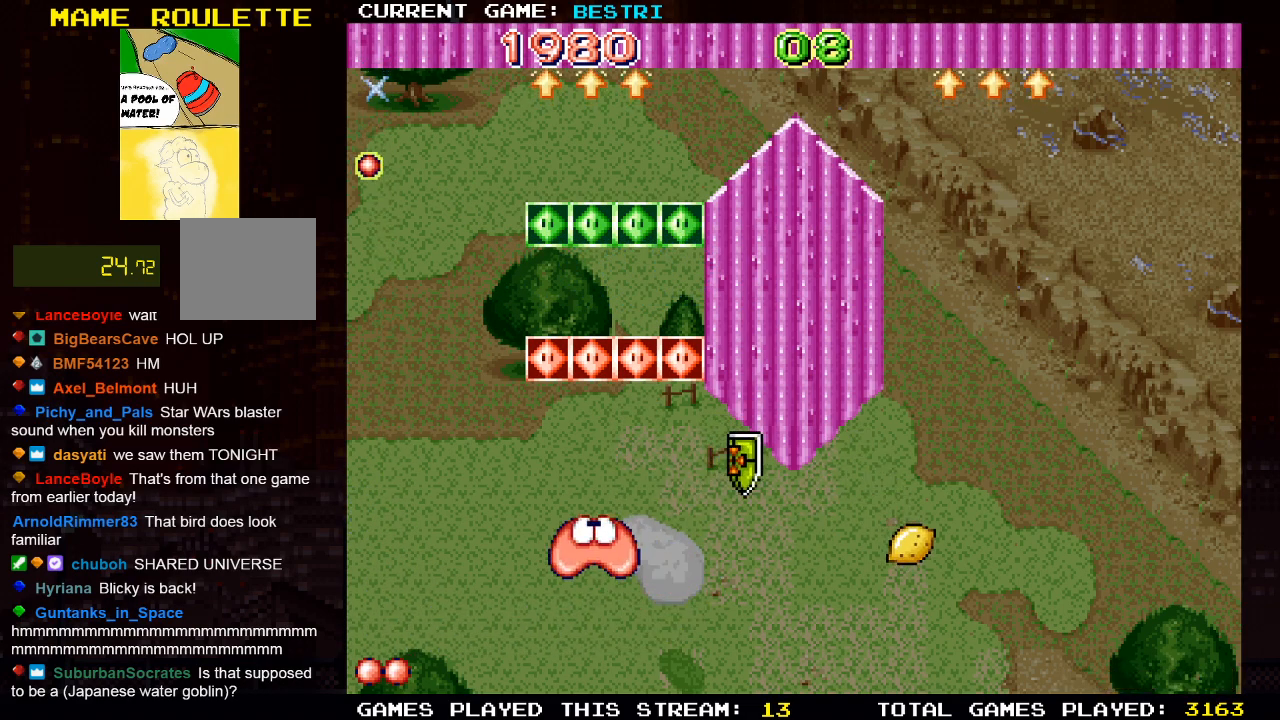
{"buttons": [], "left_stick": "center", "right_stick": "center", "events": [[133, "DPAD_LEFT", "up"], [417, "DPAD_LEFT", "down"], [500, "DPAD_LEFT", "up"]]}
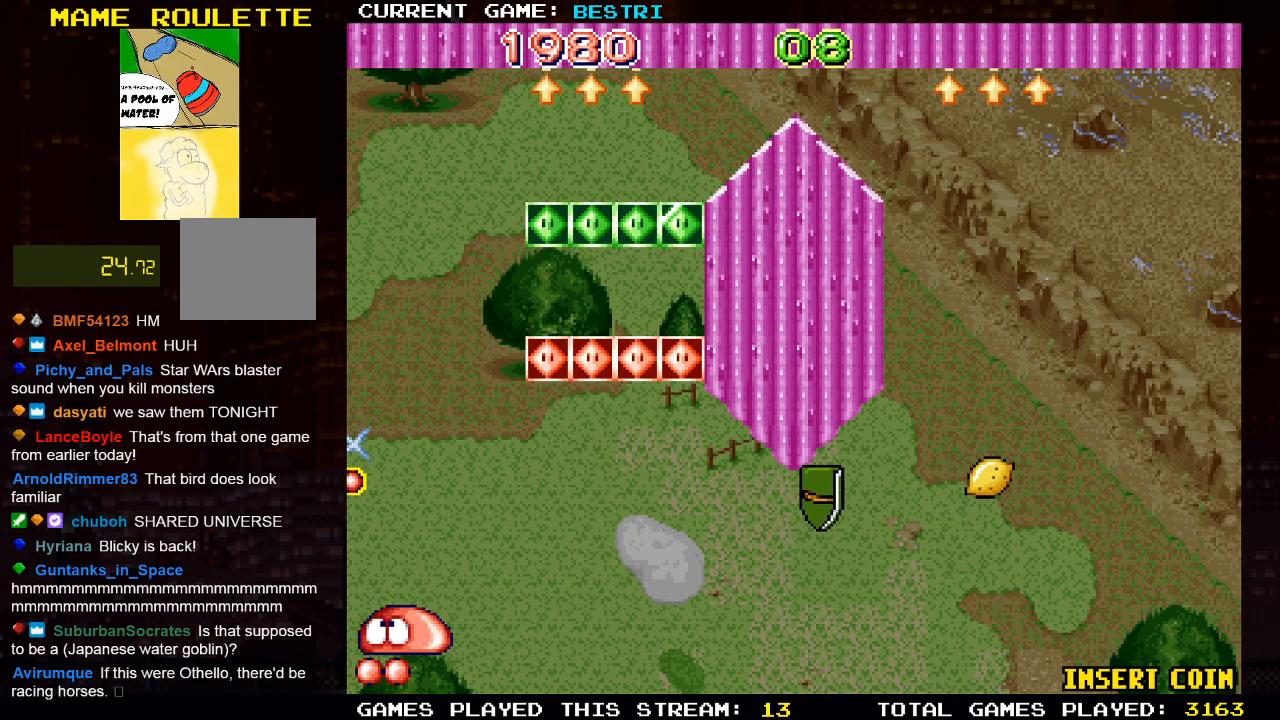
{"buttons": [], "left_stick": "center", "right_stick": "center", "events": [[33, "CROSS", "down"], [183, "DPAD_LEFT", "down"], [267, "DPAD_LEFT", "up"], [317, "CROSS", "up"]]}
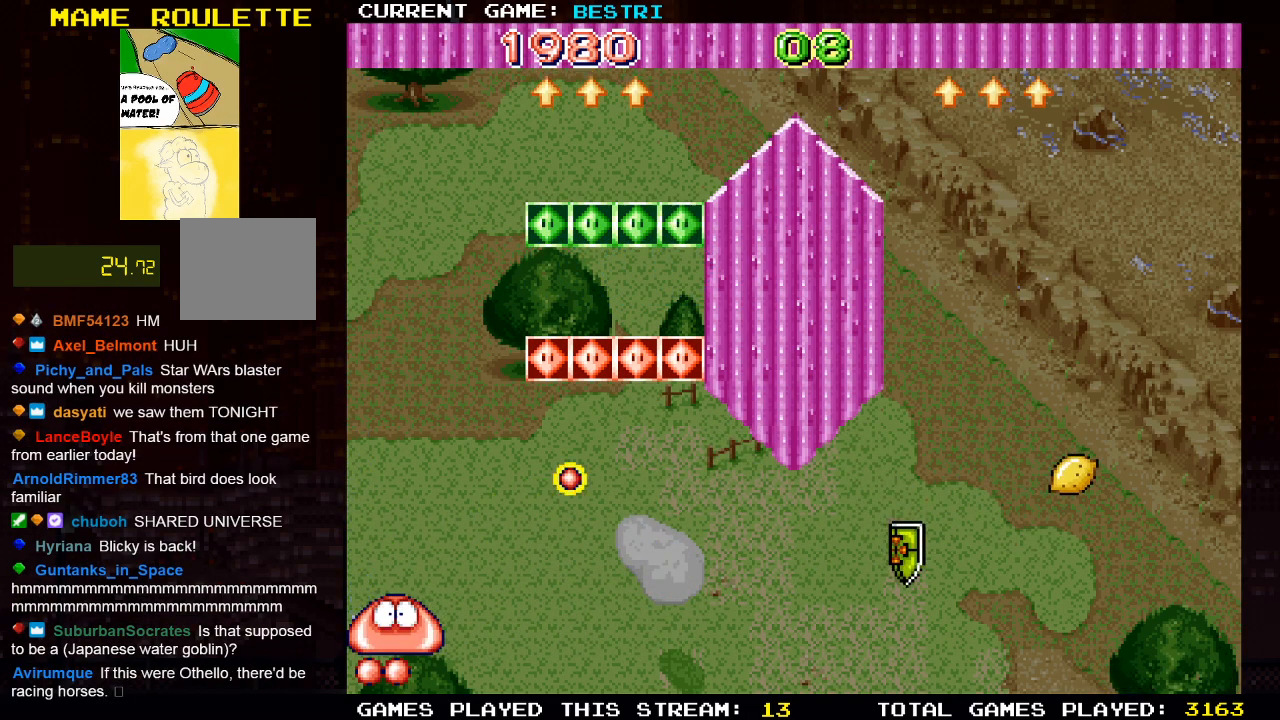
{"buttons": [], "left_stick": "center", "right_stick": "center", "events": [[33, "DPAD_RIGHT", "down"], [217, "DPAD_RIGHT", "up"]]}
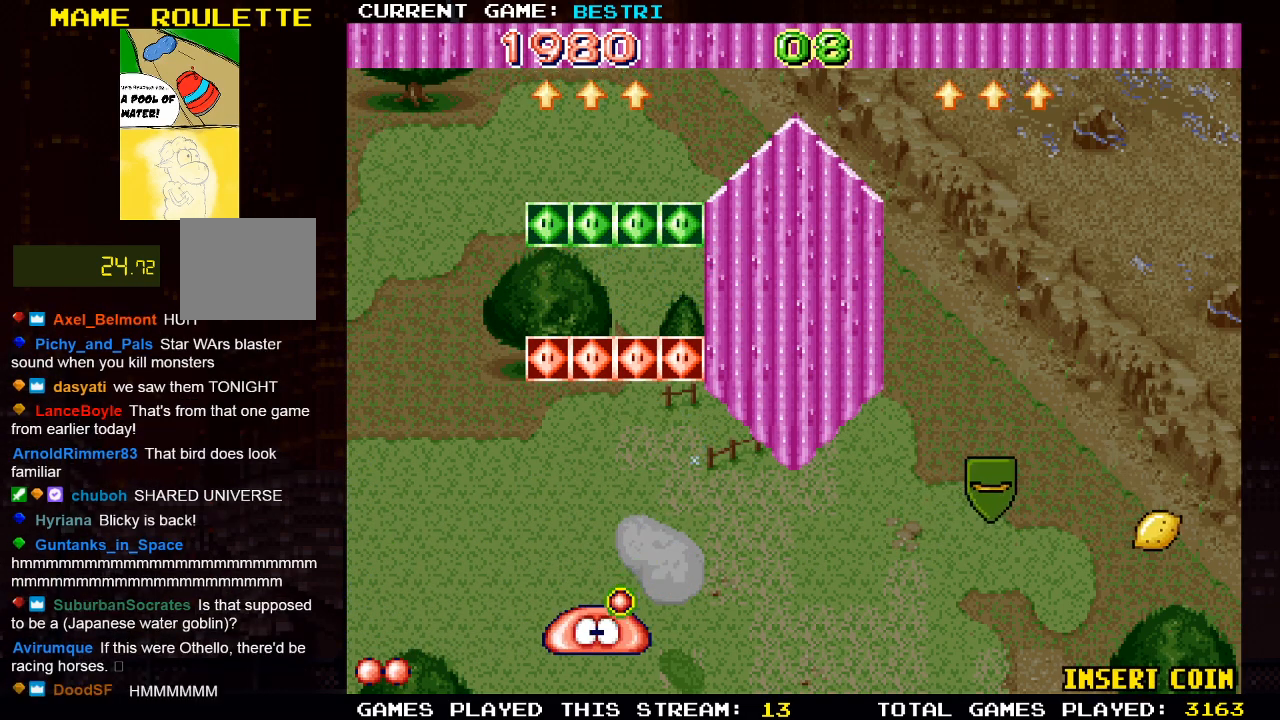
{"buttons": ["DPAD_RIGHT"], "left_stick": "center", "right_stick": "center", "events": [[17, "DPAD_LEFT", "down"], [50, "CROSS", "down"], [183, "DPAD_LEFT", "up"], [300, "CROSS", "up"], [333, "DPAD_RIGHT", "down"]]}
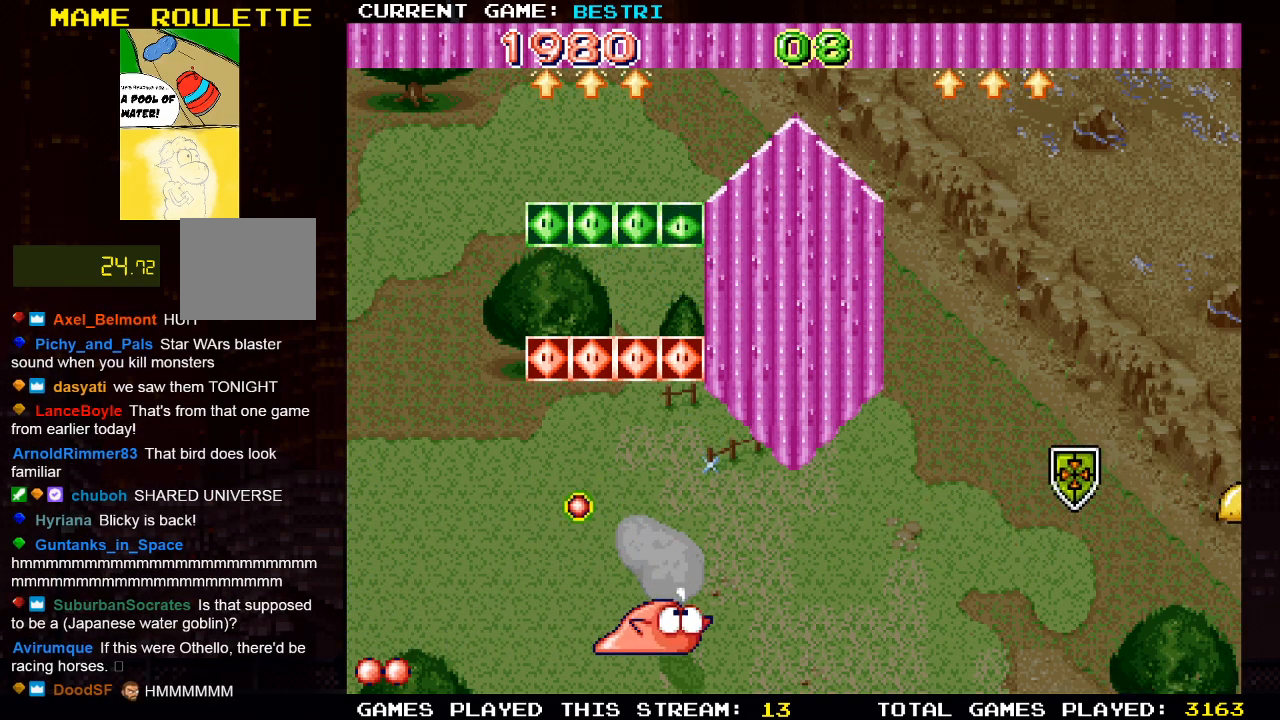
{"buttons": ["DPAD_LEFT"], "left_stick": "center", "right_stick": "center", "events": [[67, "DPAD_RIGHT", "up"], [100, "DPAD_LEFT", "down"], [233, "CROSS", "down"], [433, "CROSS", "up"]]}
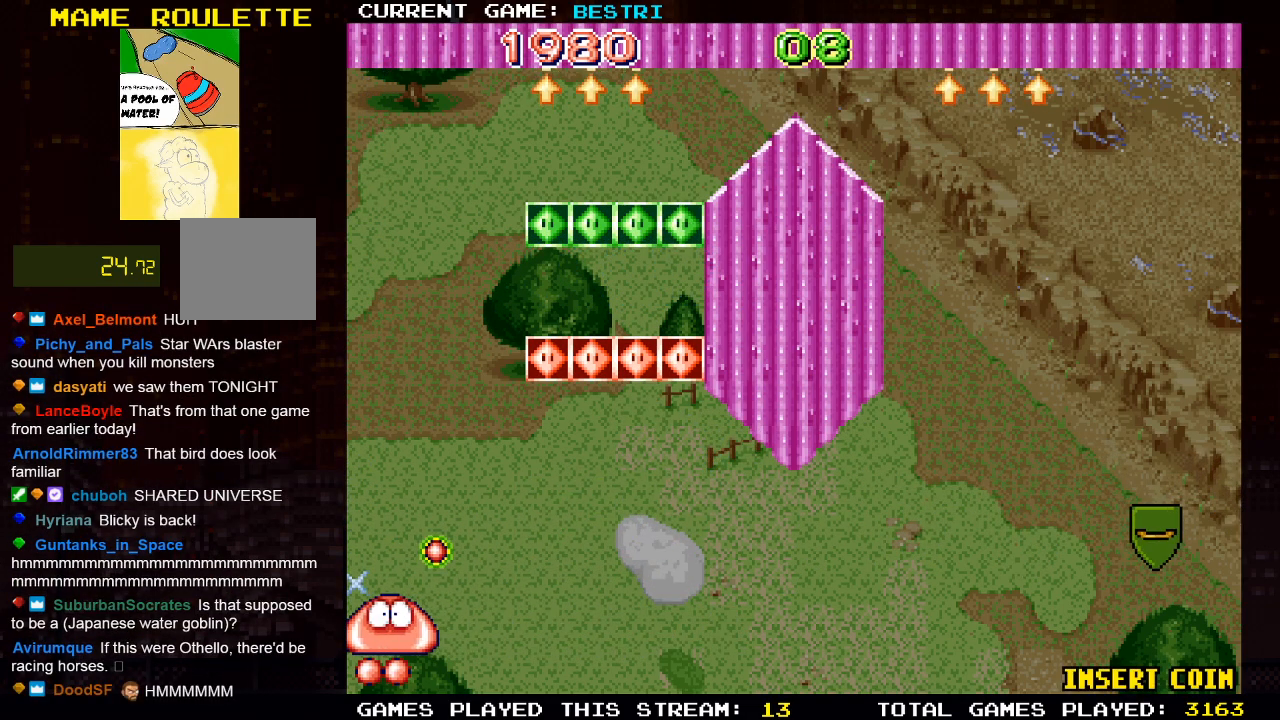
{"buttons": ["DPAD_RIGHT"], "left_stick": "center", "right_stick": "center", "events": [[67, "DPAD_LEFT", "up"], [433, "DPAD_RIGHT", "down"]]}
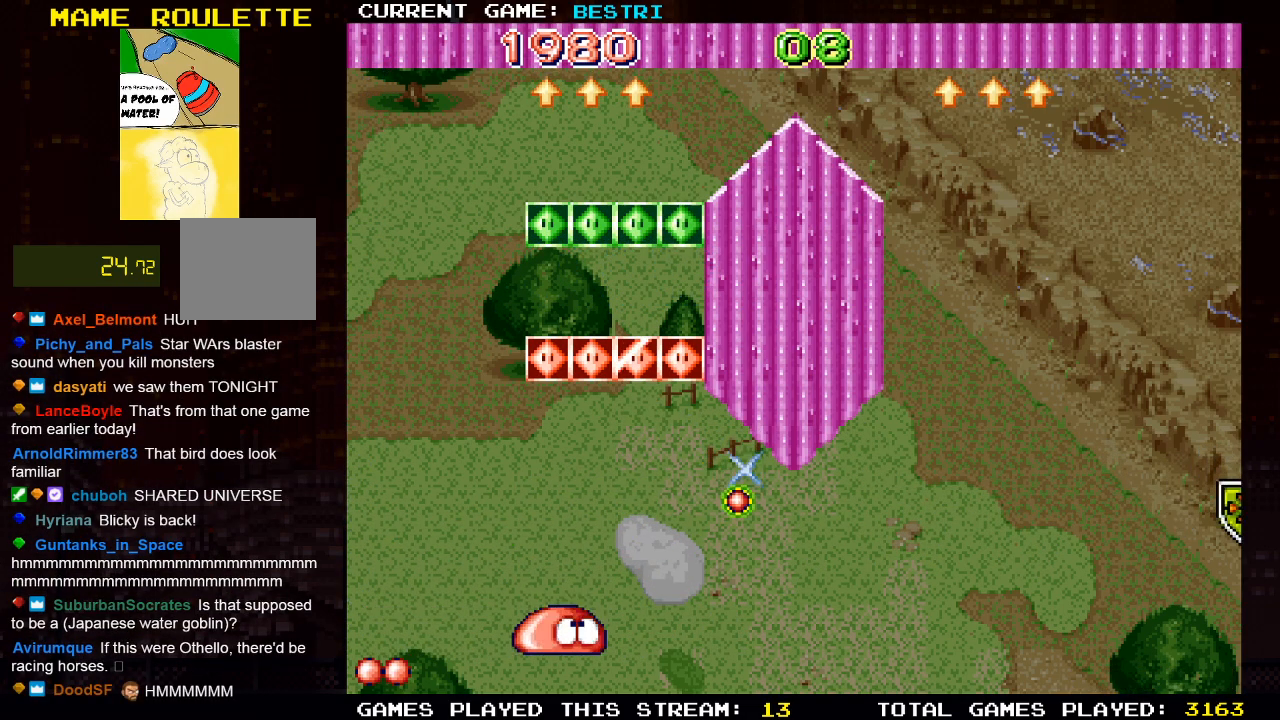
{"buttons": [], "left_stick": "center", "right_stick": "center", "events": [[117, "DPAD_RIGHT", "up"], [217, "DPAD_LEFT", "down"], [283, "CROSS", "down"], [317, "DPAD_LEFT", "up"], [433, "CROSS", "up"]]}
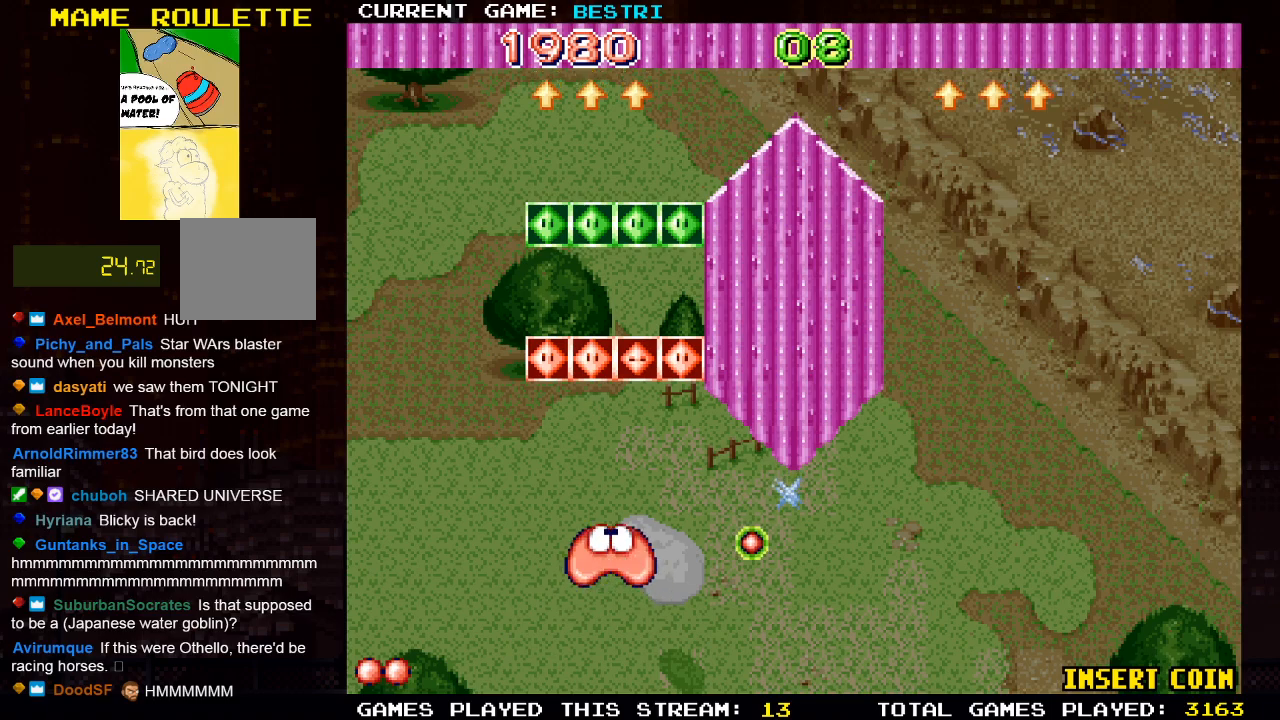
{"buttons": [], "left_stick": "center", "right_stick": "center", "events": [[17, "DPAD_RIGHT", "down"], [250, "CROSS", "down"], [350, "CROSS", "up"], [350, "DPAD_RIGHT", "up"]]}
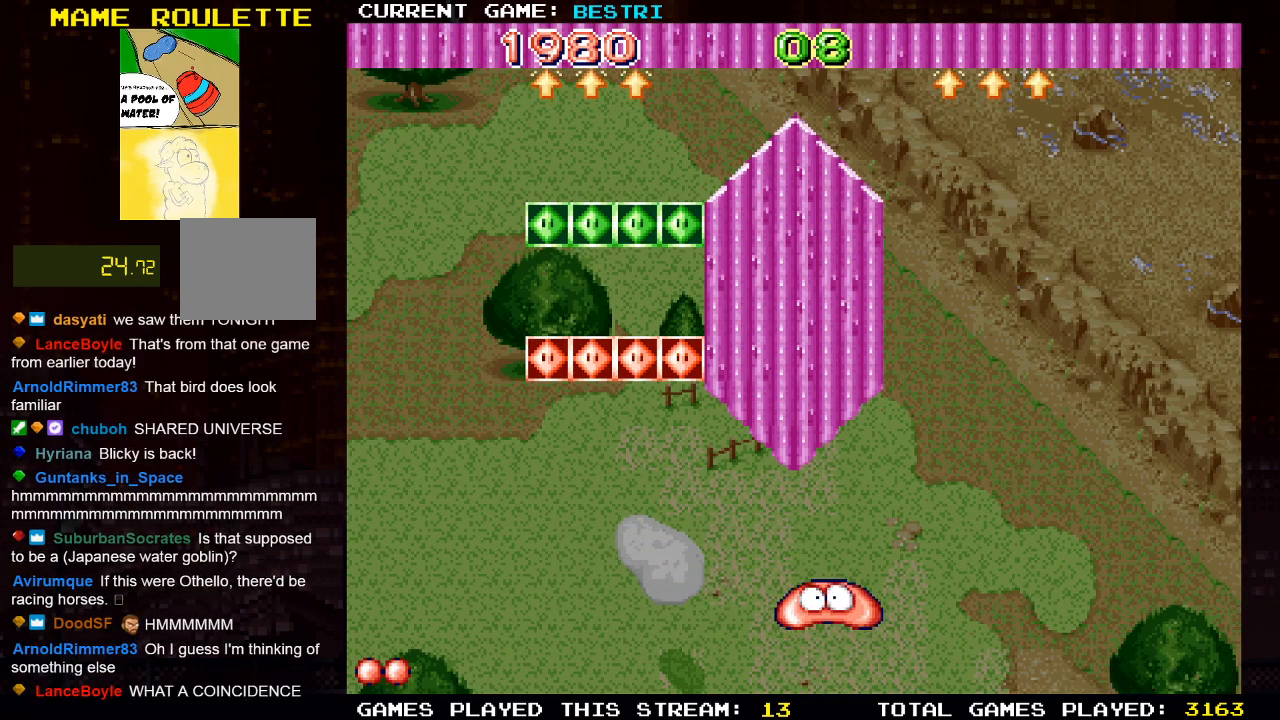
{"buttons": [], "left_stick": "center", "right_stick": "center", "events": []}
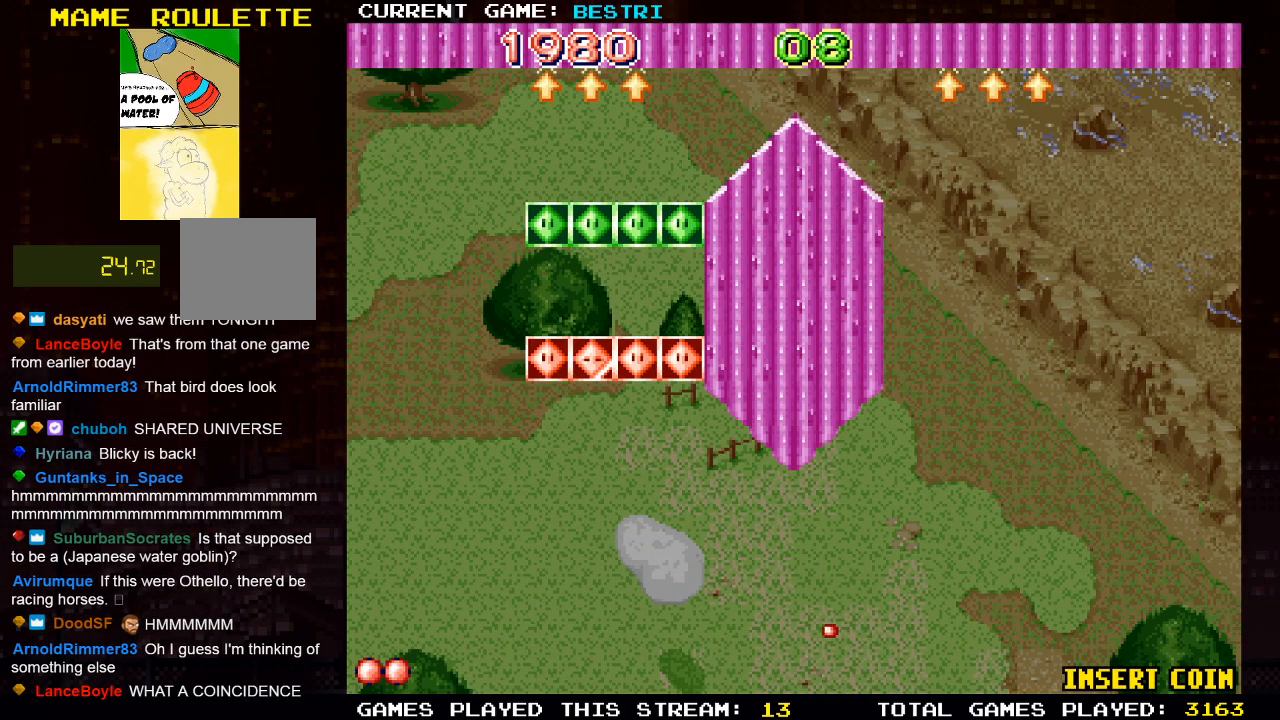
{"buttons": [], "left_stick": "center", "right_stick": "center", "events": []}
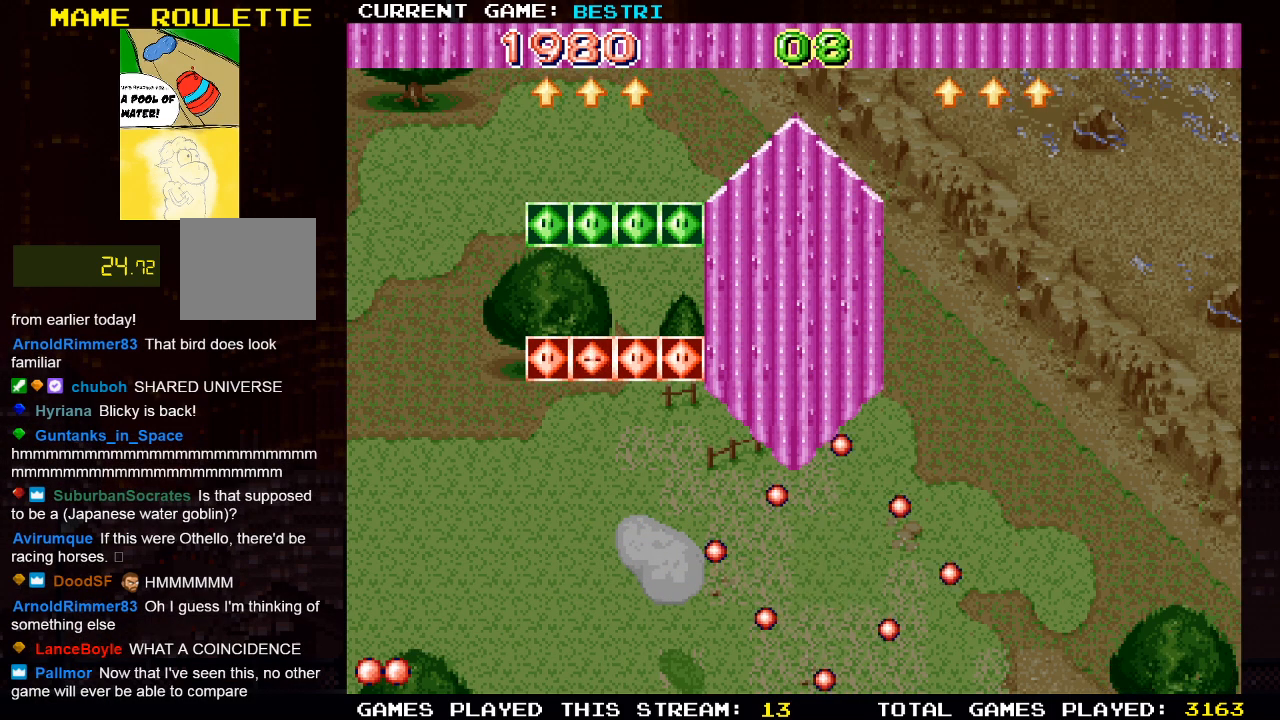
{"buttons": ["DPAD_LEFT"], "left_stick": "center", "right_stick": "center", "events": [[183, "DPAD_LEFT", "down"]]}
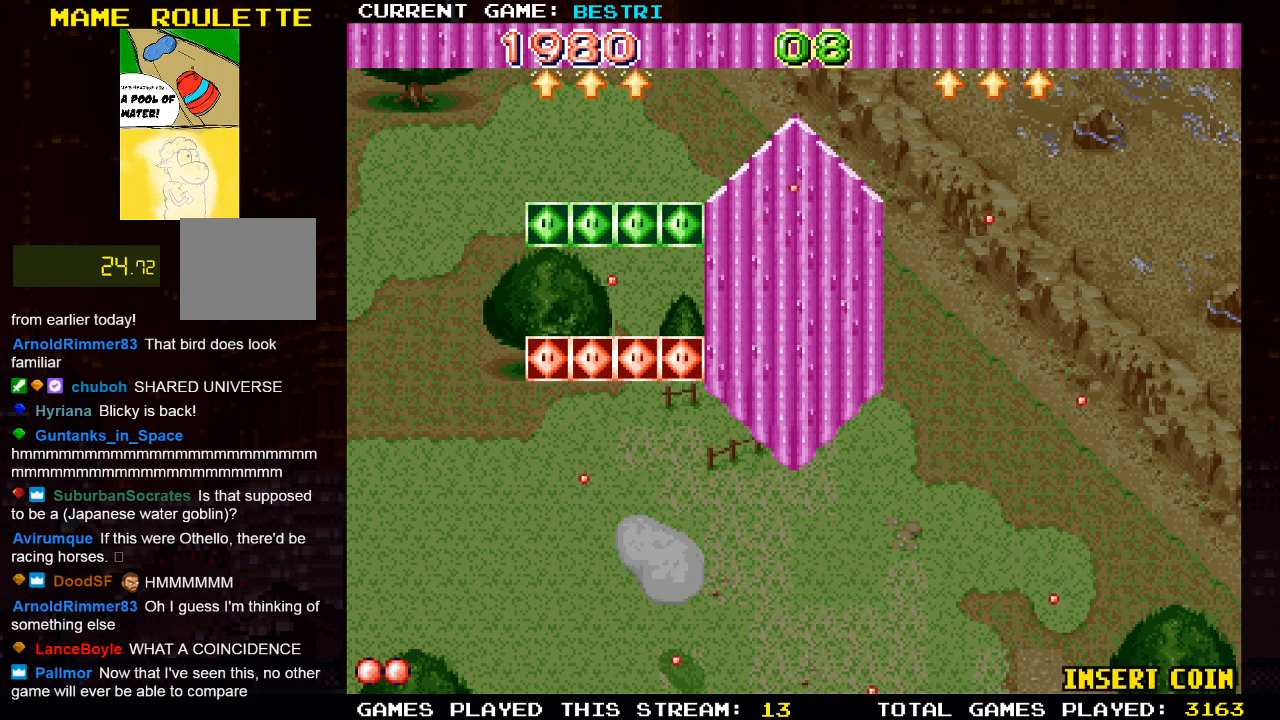
{"buttons": [], "left_stick": "center", "right_stick": "center", "events": [[367, "DPAD_LEFT", "up"]]}
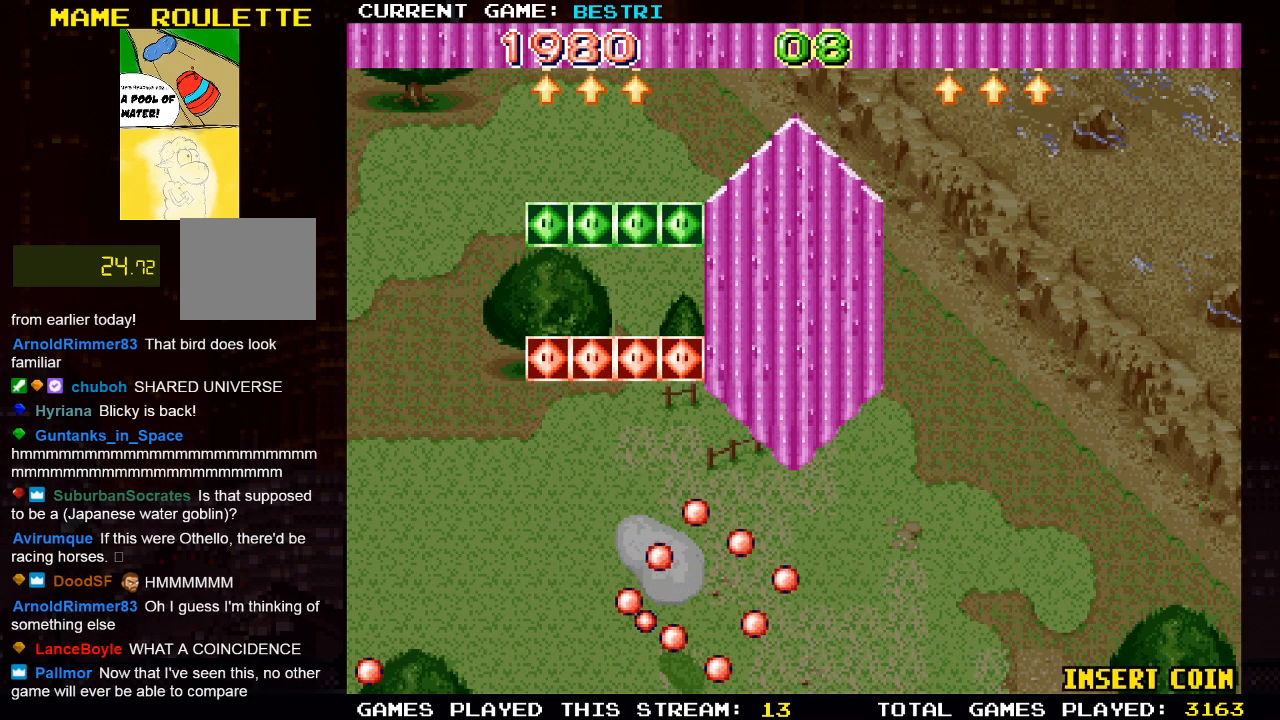
{"buttons": [], "left_stick": "center", "right_stick": "center", "events": [[200, "DPAD_LEFT", "down"], [433, "DPAD_LEFT", "up"]]}
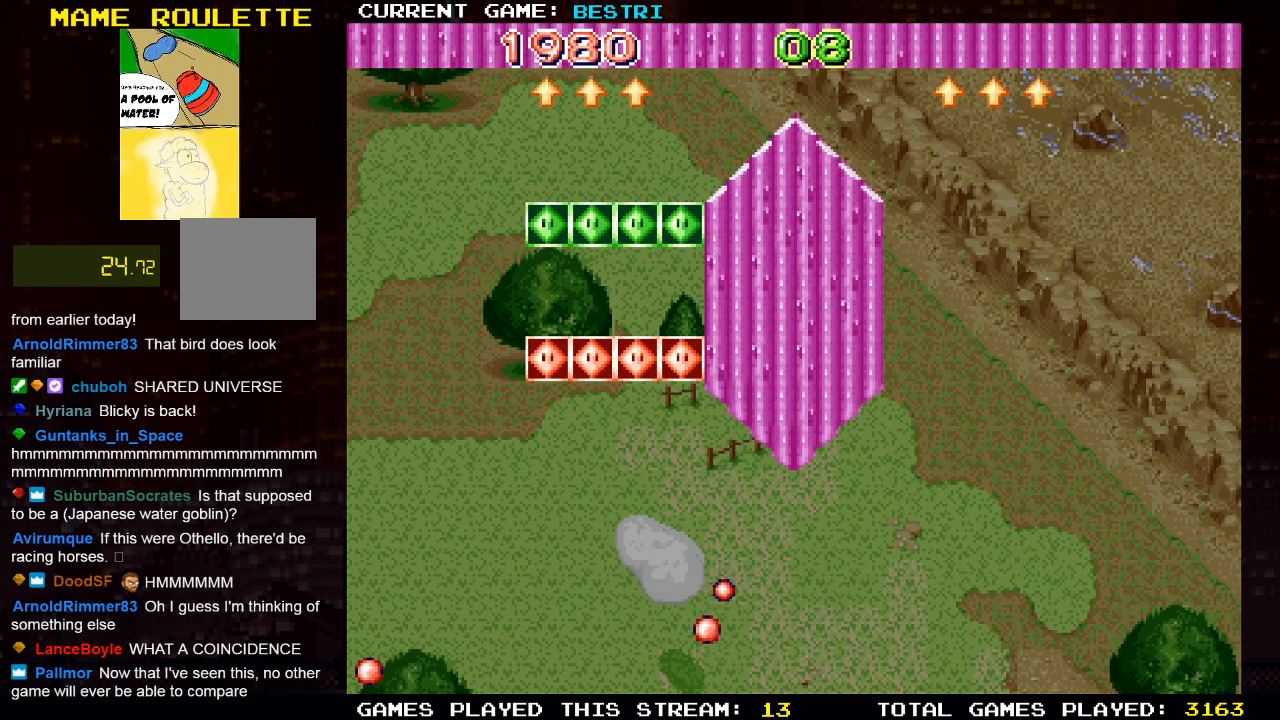
{"buttons": [], "left_stick": "center", "right_stick": "center", "events": [[133, "DPAD_LEFT", "down"], [367, "DPAD_LEFT", "up"]]}
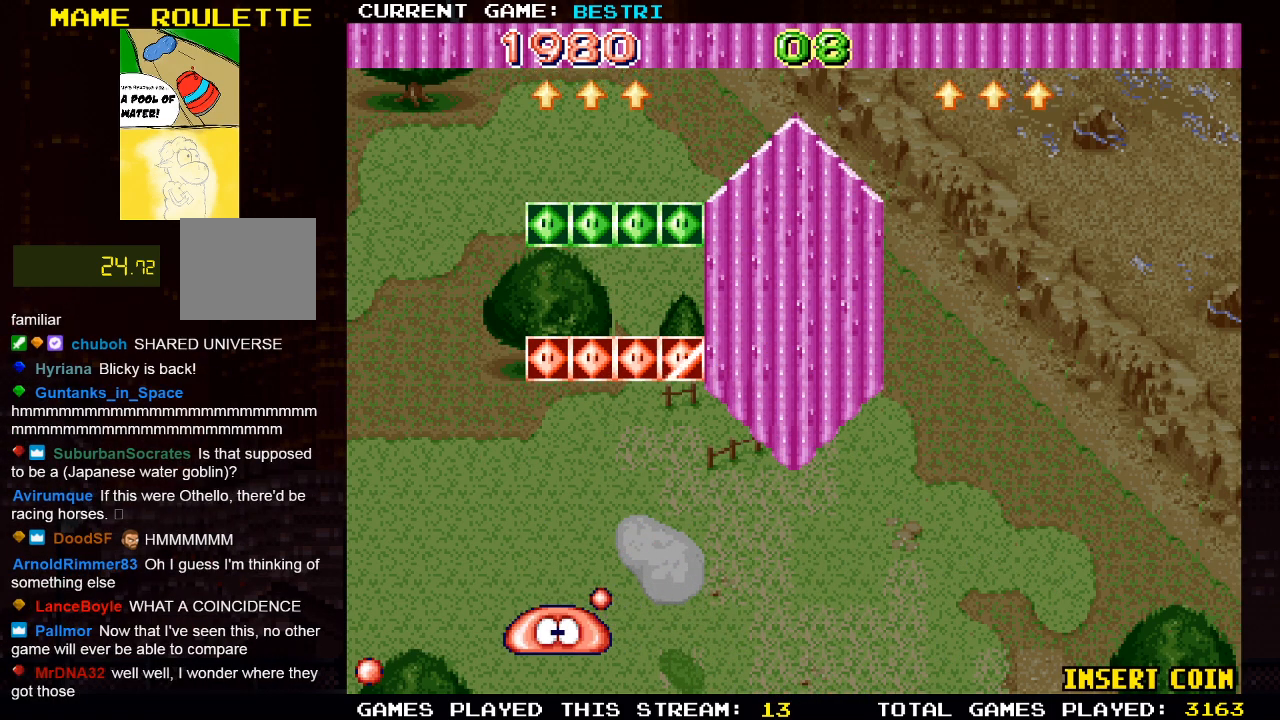
{"buttons": ["DPAD_RIGHT"], "left_stick": "center", "right_stick": "center", "events": [[183, "SQUARE", "down"], [333, "SQUARE", "up"], [450, "DPAD_RIGHT", "down"]]}
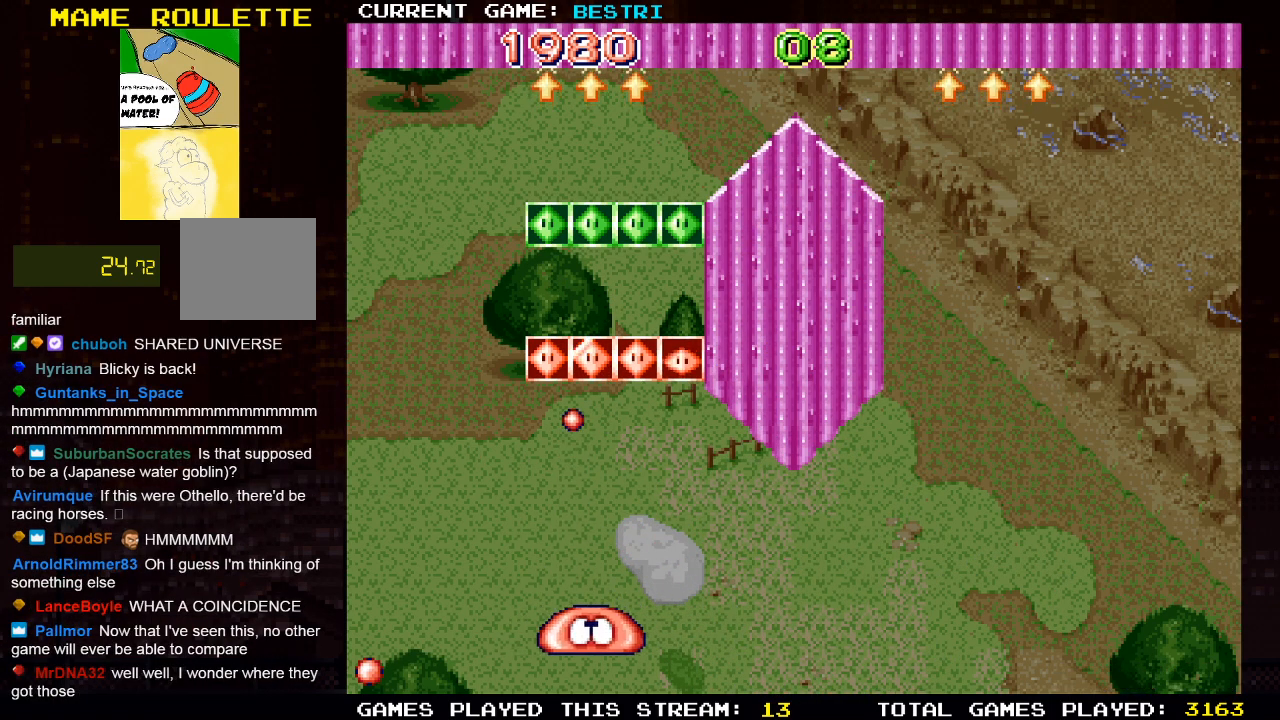
{"buttons": [], "left_stick": "center", "right_stick": "center", "events": [[50, "DPAD_RIGHT", "up"], [183, "DPAD_LEFT", "down"], [283, "DPAD_LEFT", "up"]]}
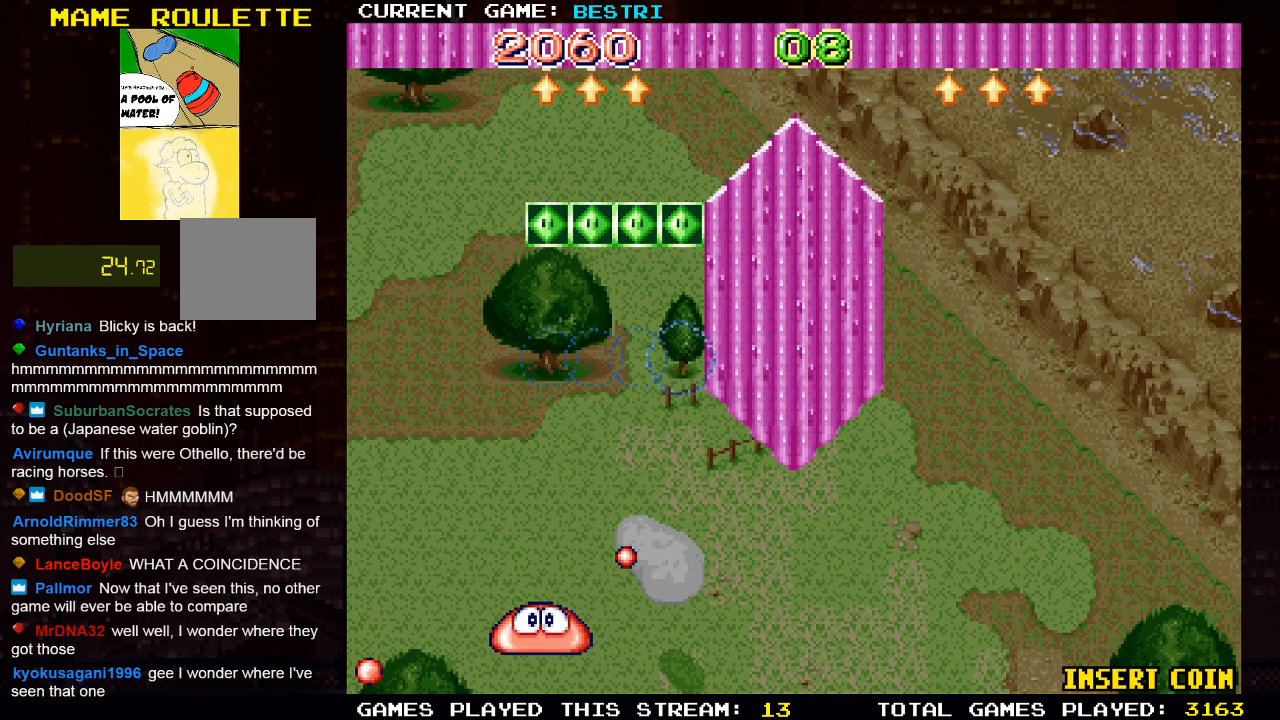
{"buttons": ["DPAD_LEFT"], "left_stick": "center", "right_stick": "center", "events": [[17, "DPAD_RIGHT", "down"], [150, "DPAD_RIGHT", "up"], [283, "DPAD_RIGHT", "down"], [417, "DPAD_RIGHT", "up"], [500, "DPAD_LEFT", "down"]]}
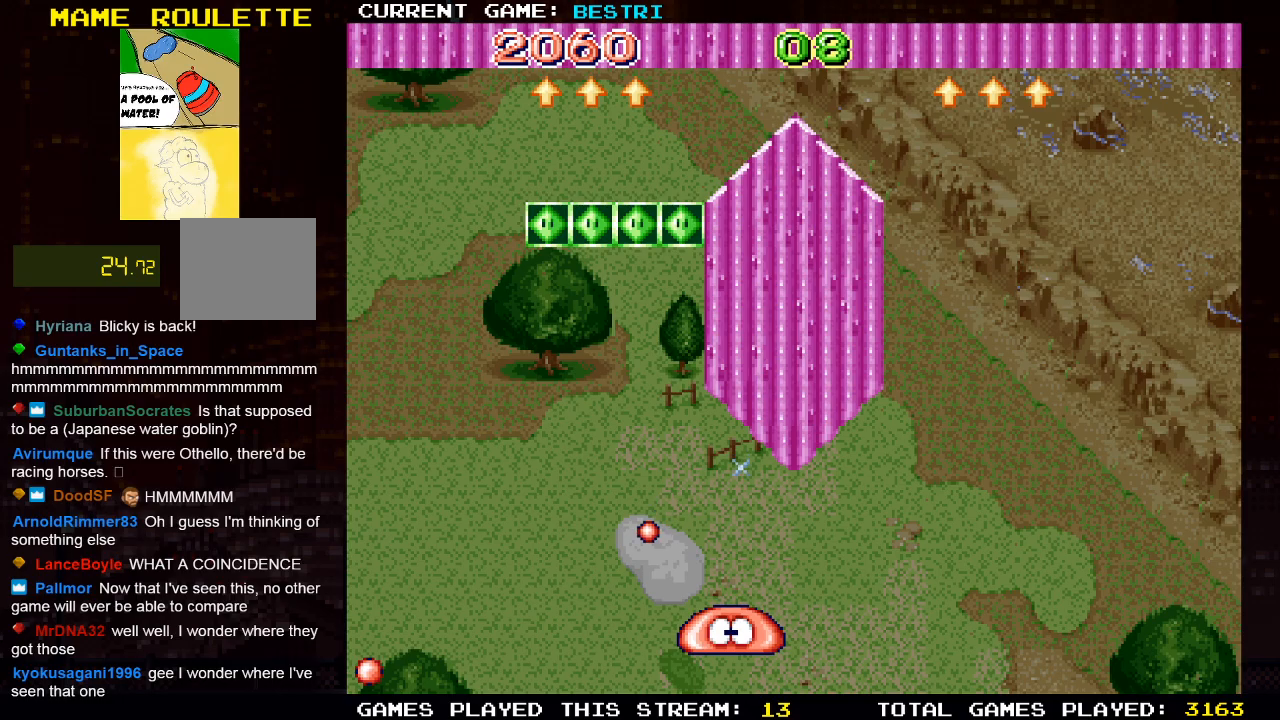
{"buttons": [], "left_stick": "center", "right_stick": "center", "events": [[200, "CROSS", "down"], [417, "CROSS", "up"], [417, "DPAD_LEFT", "up"]]}
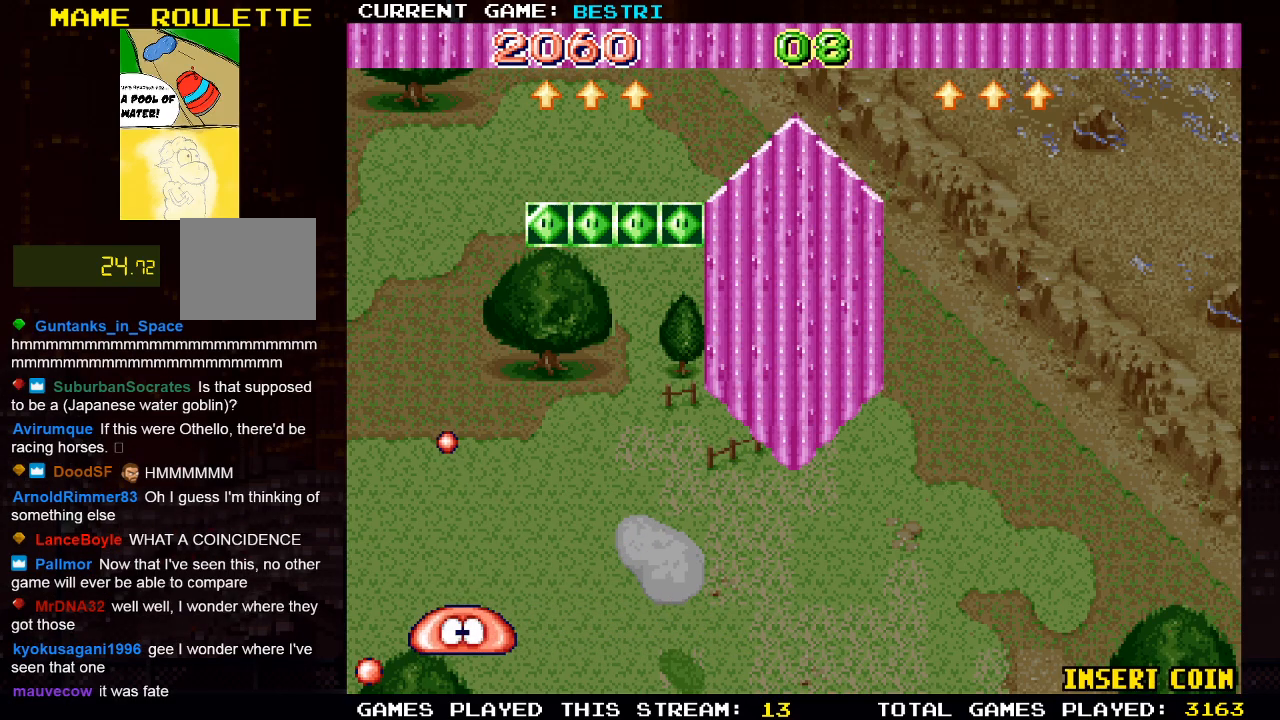
{"buttons": [], "left_stick": "center", "right_stick": "center", "events": []}
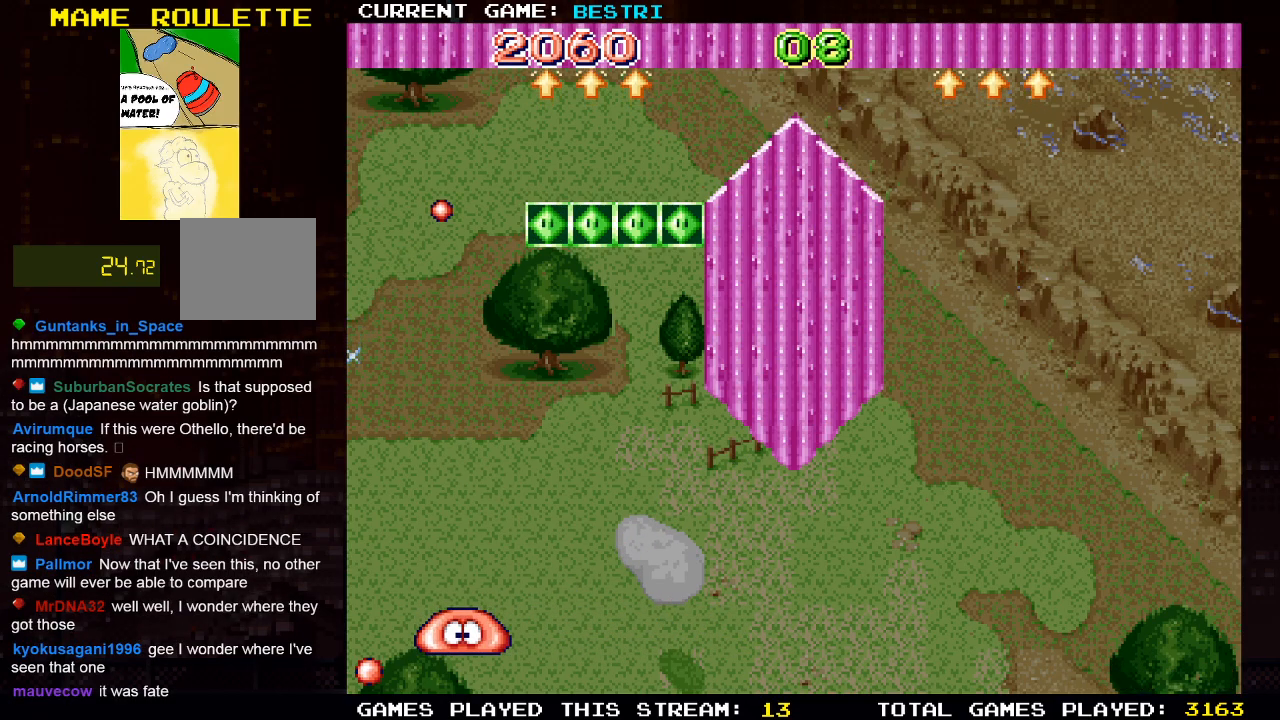
{"buttons": [], "left_stick": "center", "right_stick": "center", "events": []}